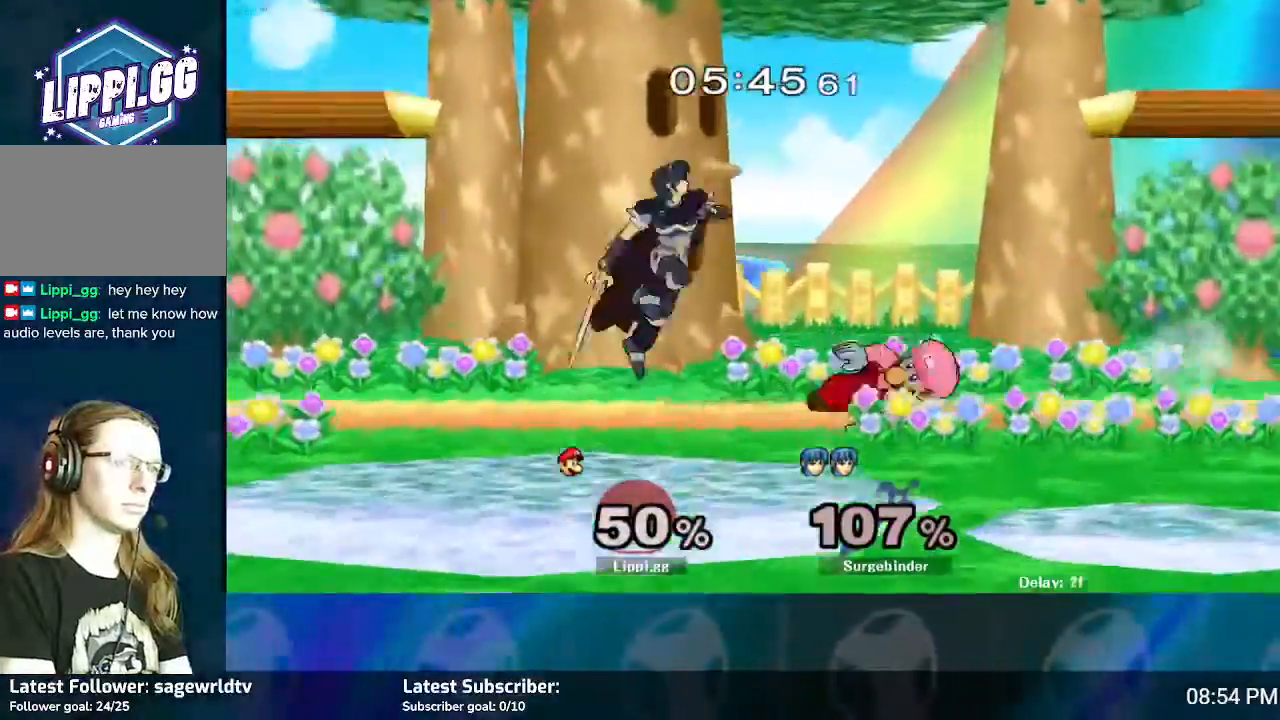
Gameplay with a controller (Nintendo layout); each line is a JSON object with the inputs held at the frame after it. "events" lists button and stick changes between this image and that frame as [ms after this image, input, new state], when the widget could be followed in between. Not read: L3 R3.
{"buttons": [], "left_stick": "center", "right_stick": "down-right", "events": [[300, "R1", "up"], [300, "left_stick", "center"], [334, "right_stick", "down-right"]]}
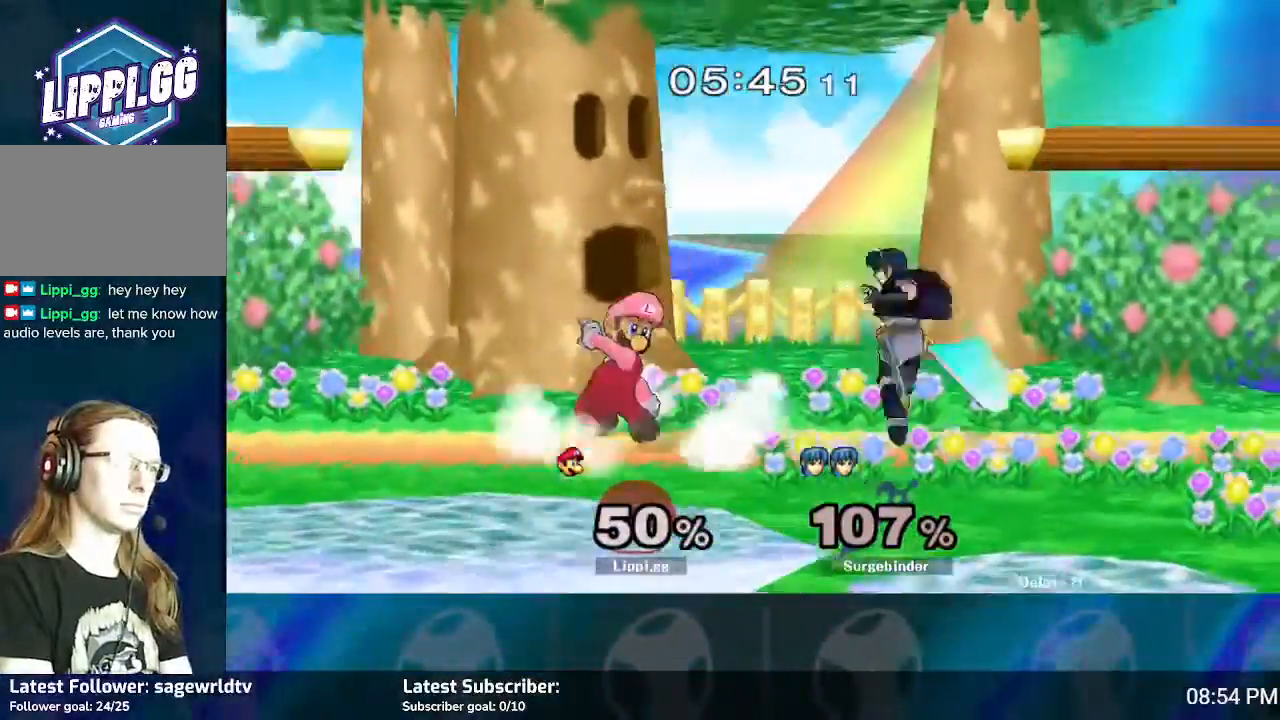
{"buttons": [], "left_stick": "center", "right_stick": "center", "events": [[66, "right_stick", "center"], [133, "right_stick", "down"], [400, "right_stick", "center"]]}
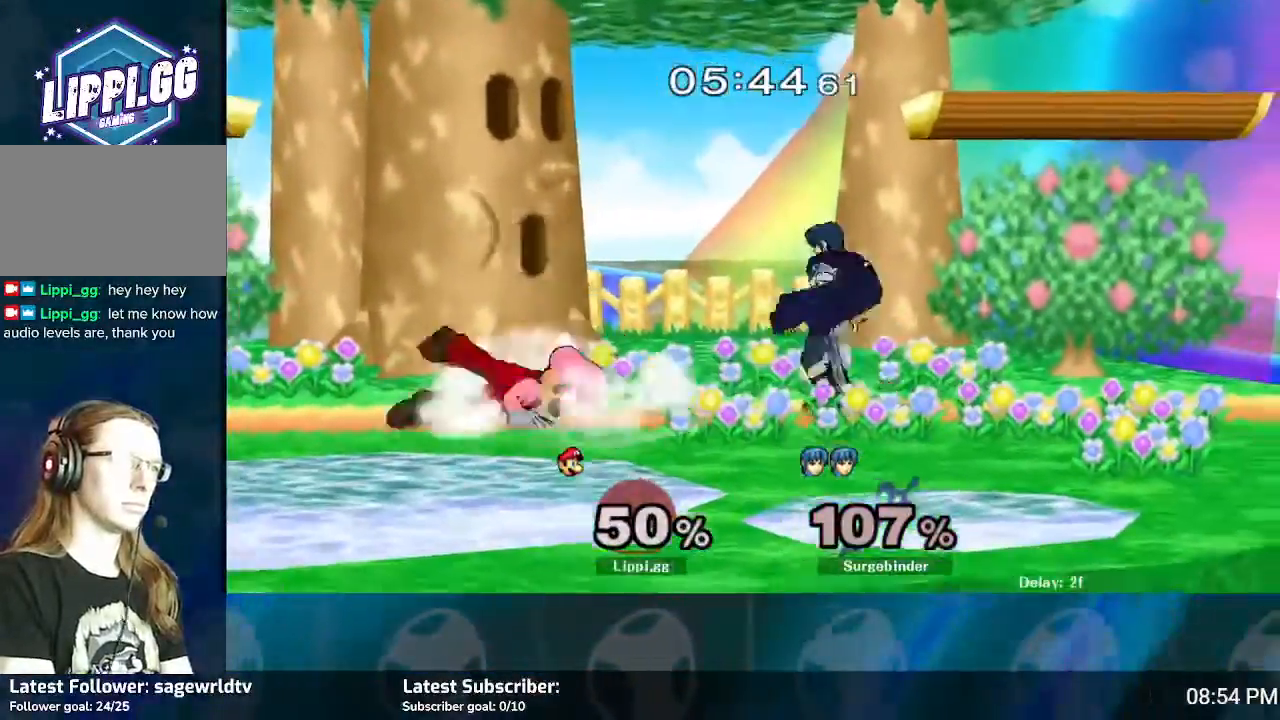
{"buttons": ["R1"], "left_stick": "left", "right_stick": "center", "events": [[34, "R1", "down"], [301, "left_stick", "left"], [401, "left_stick", "center"], [467, "left_stick", "left"]]}
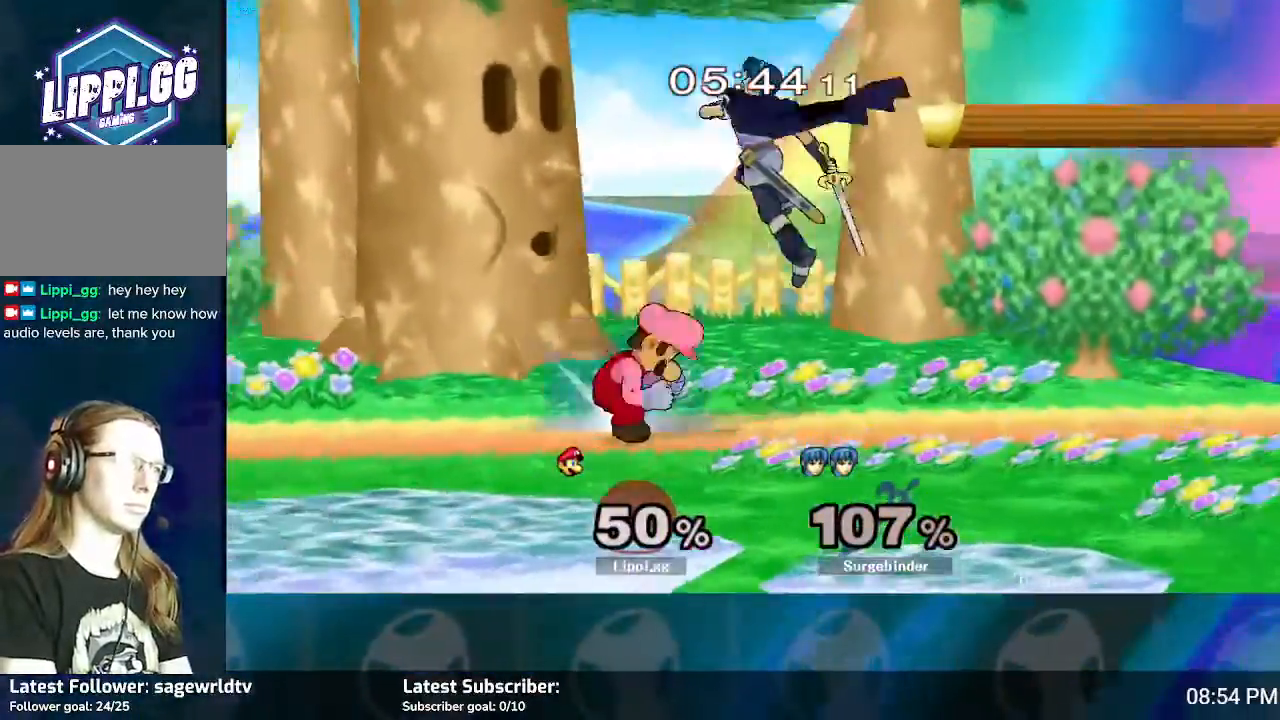
{"buttons": [], "left_stick": "center", "right_stick": "center", "events": [[300, "left_stick", "center"], [367, "R1", "up"]]}
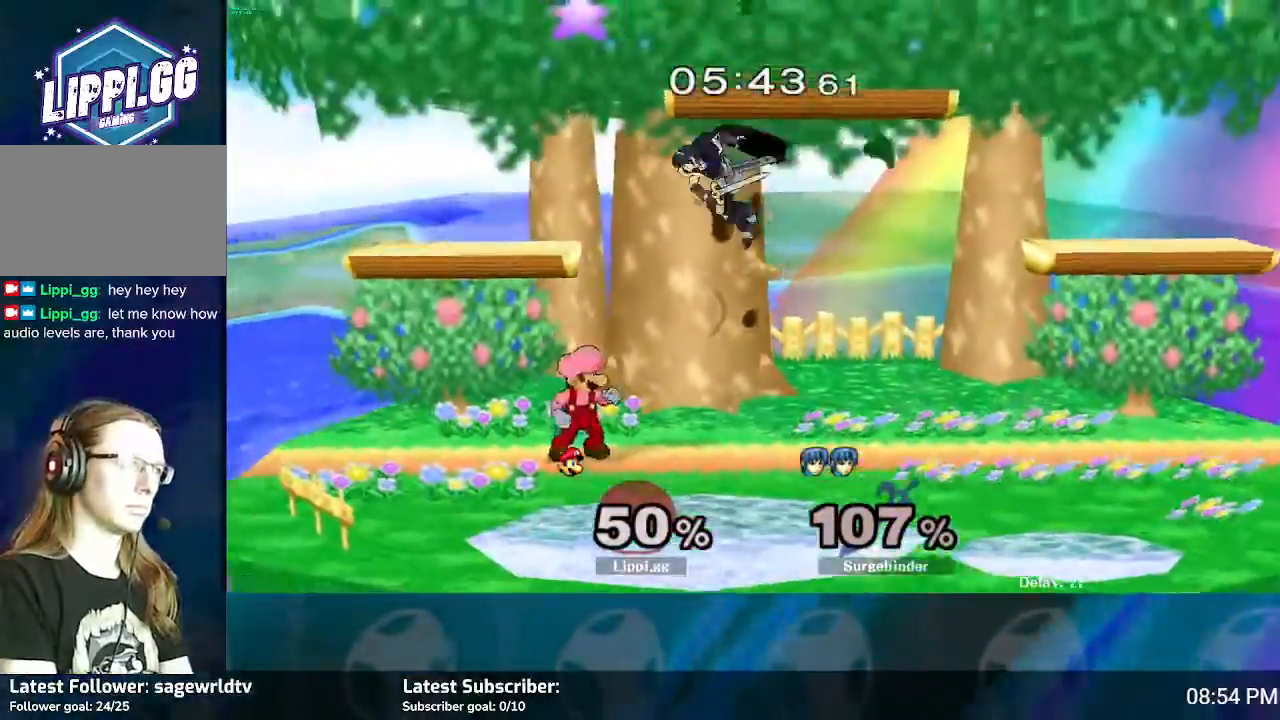
{"buttons": [], "left_stick": "down-left", "right_stick": "down-right", "events": [[67, "left_stick", "down-right"], [134, "L1", "down"], [267, "L1", "up"], [267, "right_stick", "down-right"], [334, "left_stick", "center"], [334, "right_stick", "center"], [401, "right_stick", "down"], [434, "left_stick", "down-left"], [501, "right_stick", "down-right"]]}
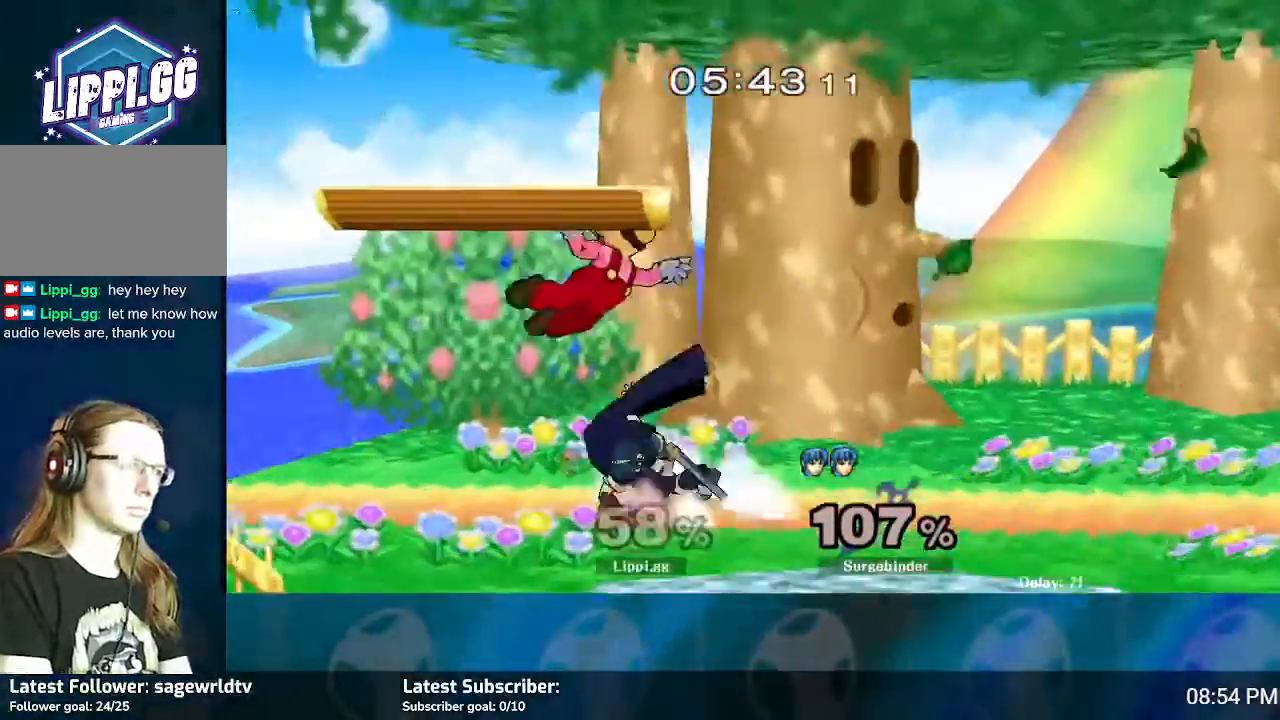
{"buttons": [], "left_stick": "right", "right_stick": "down", "events": [[33, "left_stick", "center"], [167, "right_stick", "center"], [300, "left_stick", "right"], [367, "right_stick", "down"]]}
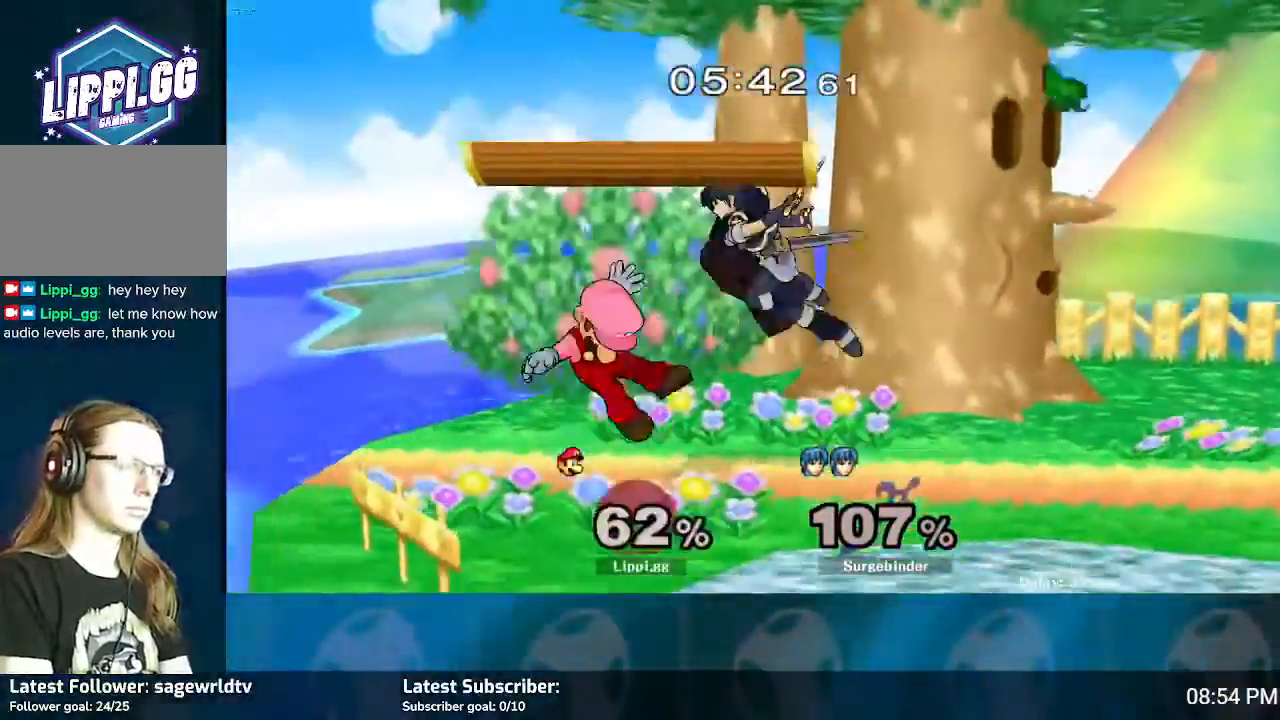
{"buttons": [], "left_stick": "right", "right_stick": "center", "events": [[67, "right_stick", "center"], [134, "right_stick", "down"], [267, "right_stick", "center"], [334, "right_stick", "down-right"], [367, "R1", "down"], [467, "right_stick", "center"], [501, "R1", "up"]]}
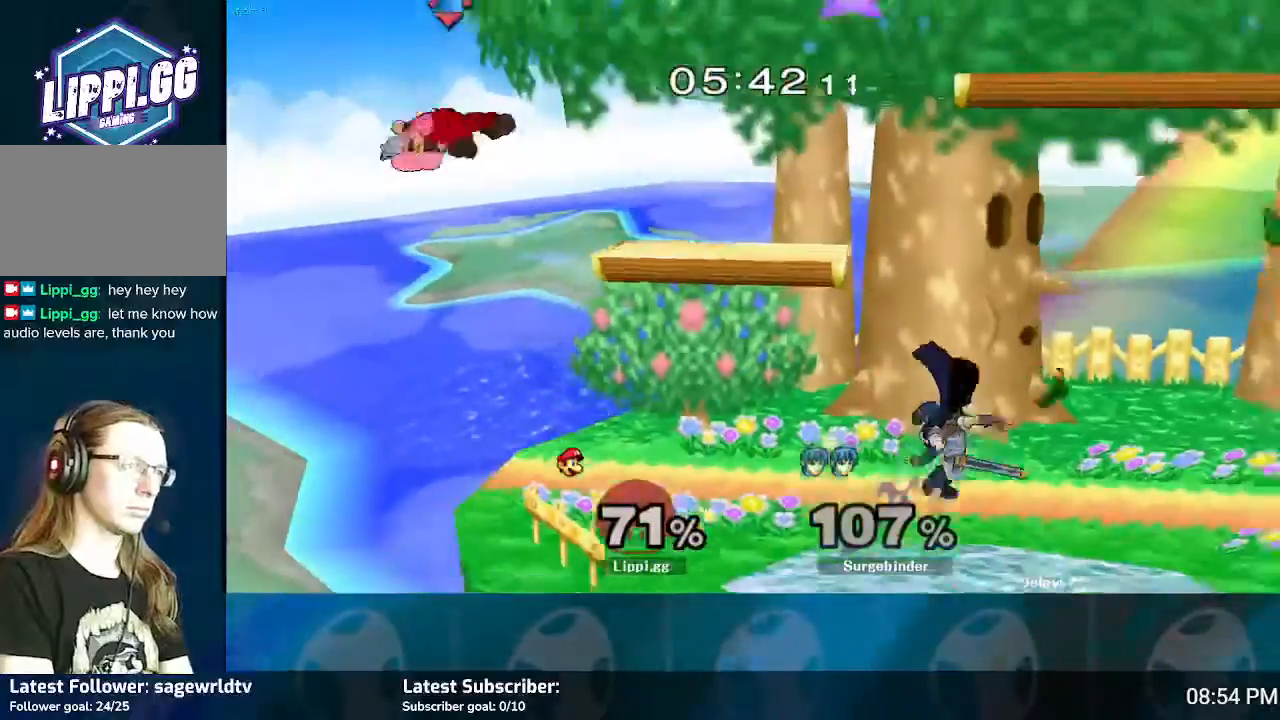
{"buttons": [], "left_stick": "right", "right_stick": "center", "events": [[33, "left_stick", "center"], [267, "left_stick", "right"]]}
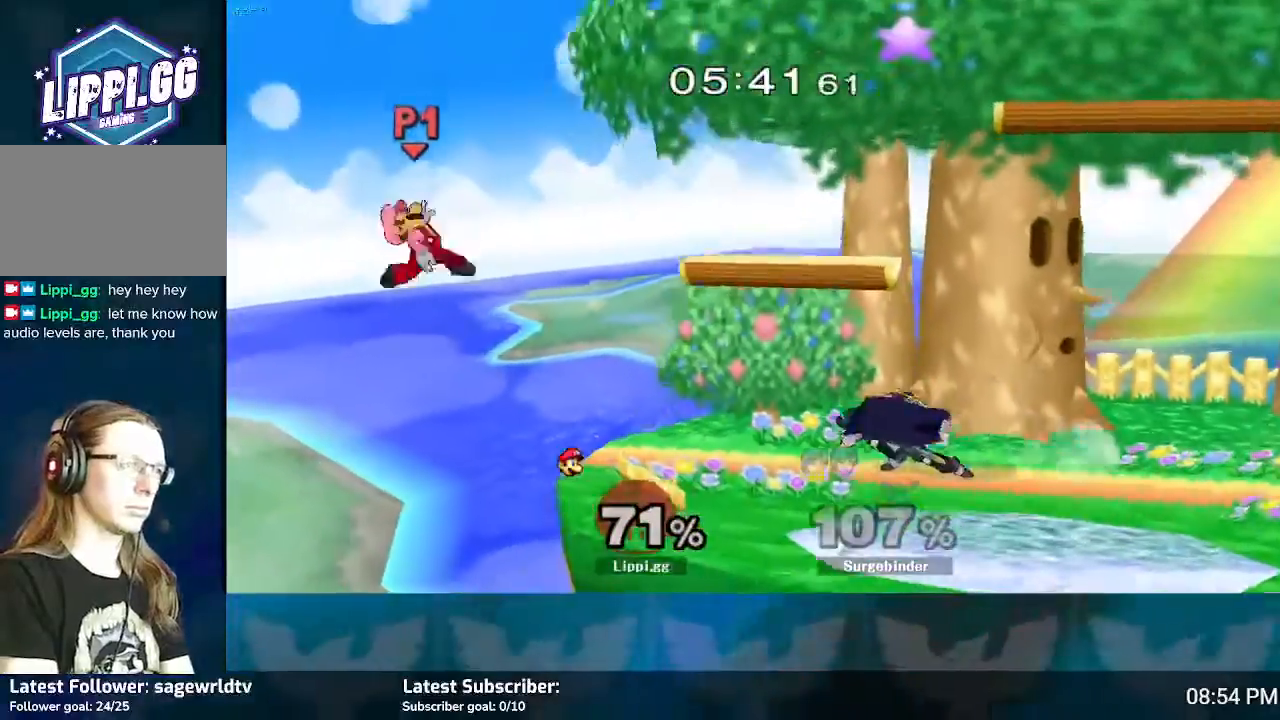
{"buttons": ["B"], "left_stick": "center", "right_stick": "center", "events": [[200, "Y", "down"], [301, "Y", "up"], [301, "left_stick", "center"], [434, "B", "down"]]}
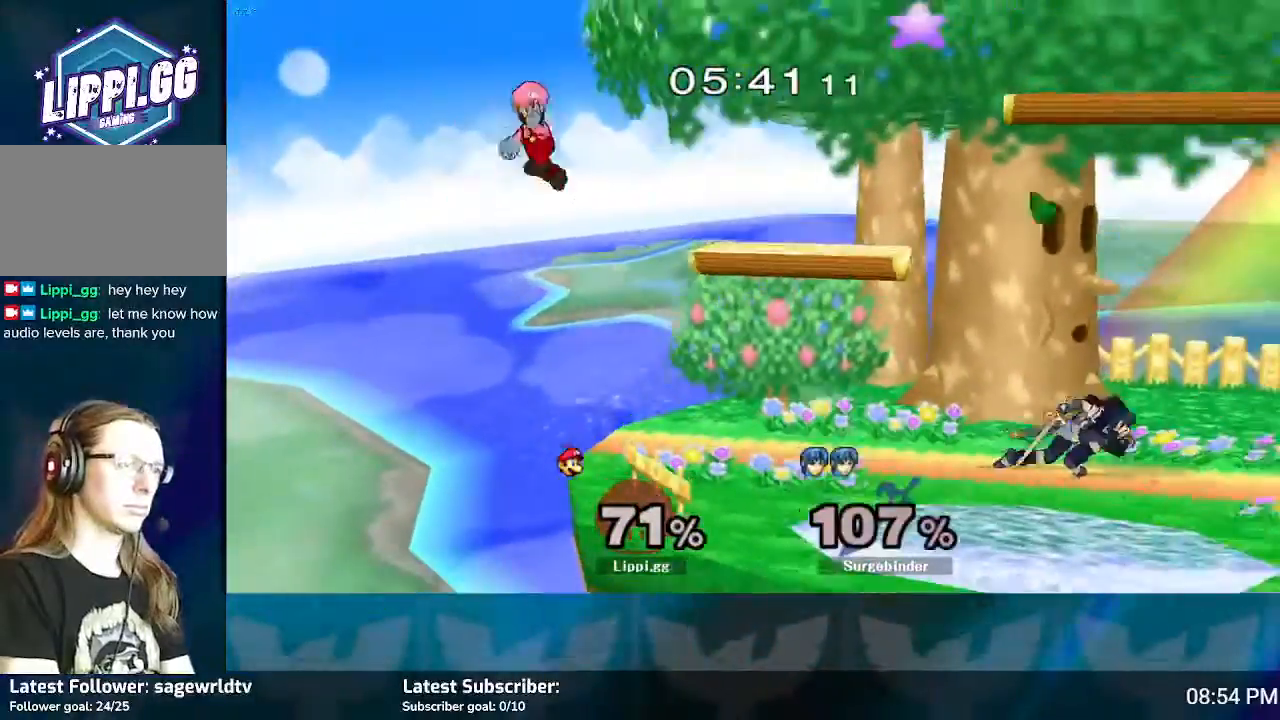
{"buttons": [], "left_stick": "left", "right_stick": "center", "events": [[33, "B", "up"], [100, "left_stick", "right"], [167, "left_stick", "up-right"], [333, "left_stick", "left"]]}
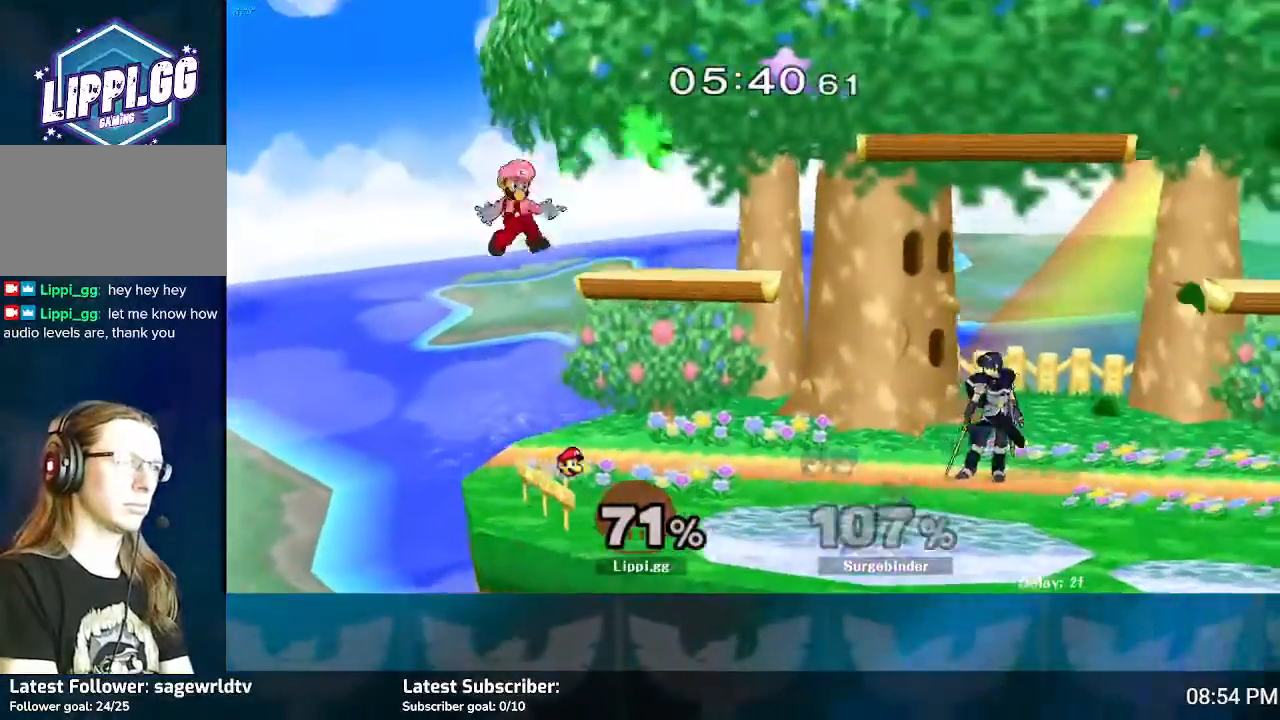
{"buttons": [], "left_stick": "center", "right_stick": "center", "events": [[67, "left_stick", "down"], [334, "left_stick", "center"], [367, "B", "down"], [467, "B", "up"]]}
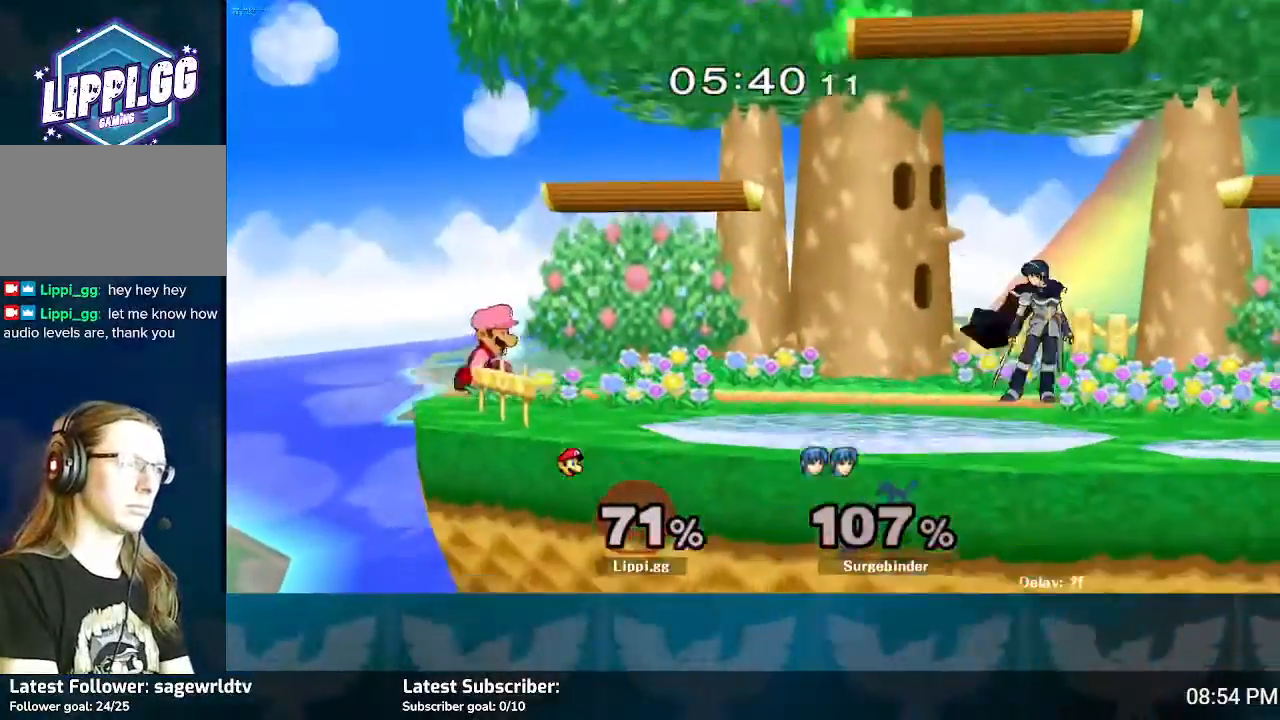
{"buttons": [], "left_stick": "center", "right_stick": "center", "events": [[367, "B", "down"], [467, "B", "up"]]}
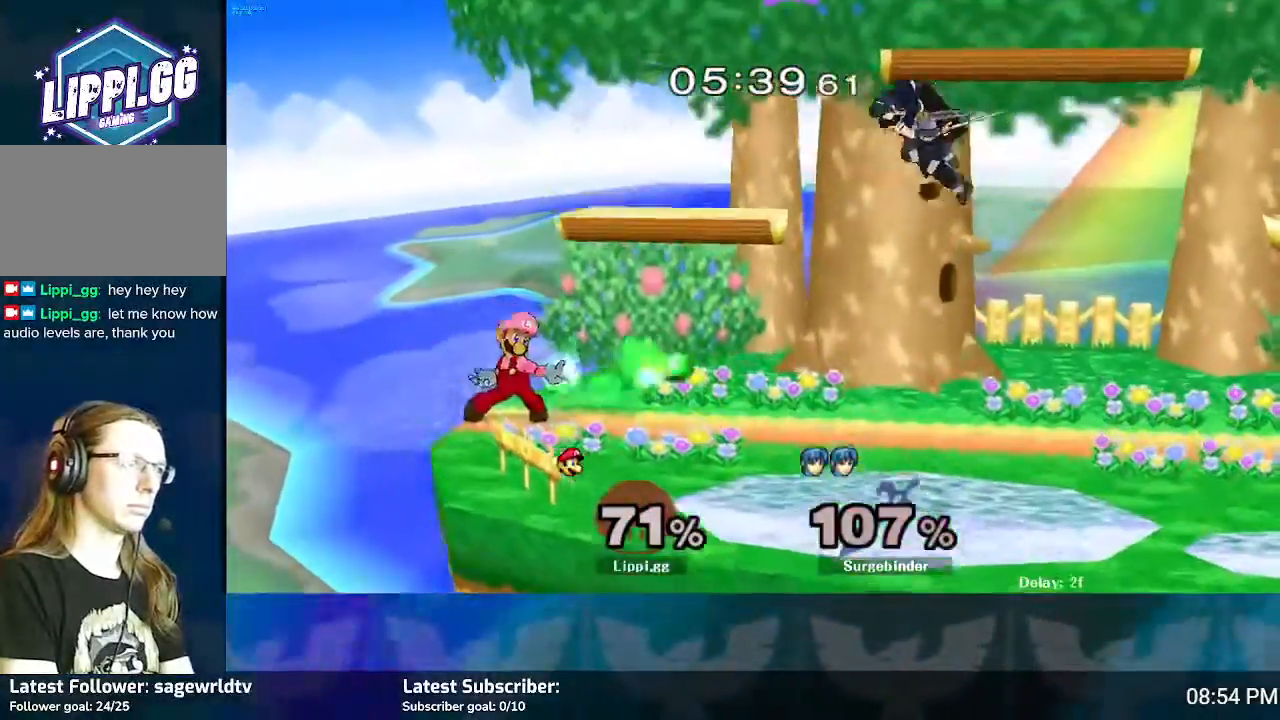
{"buttons": [], "left_stick": "center", "right_stick": "center", "events": []}
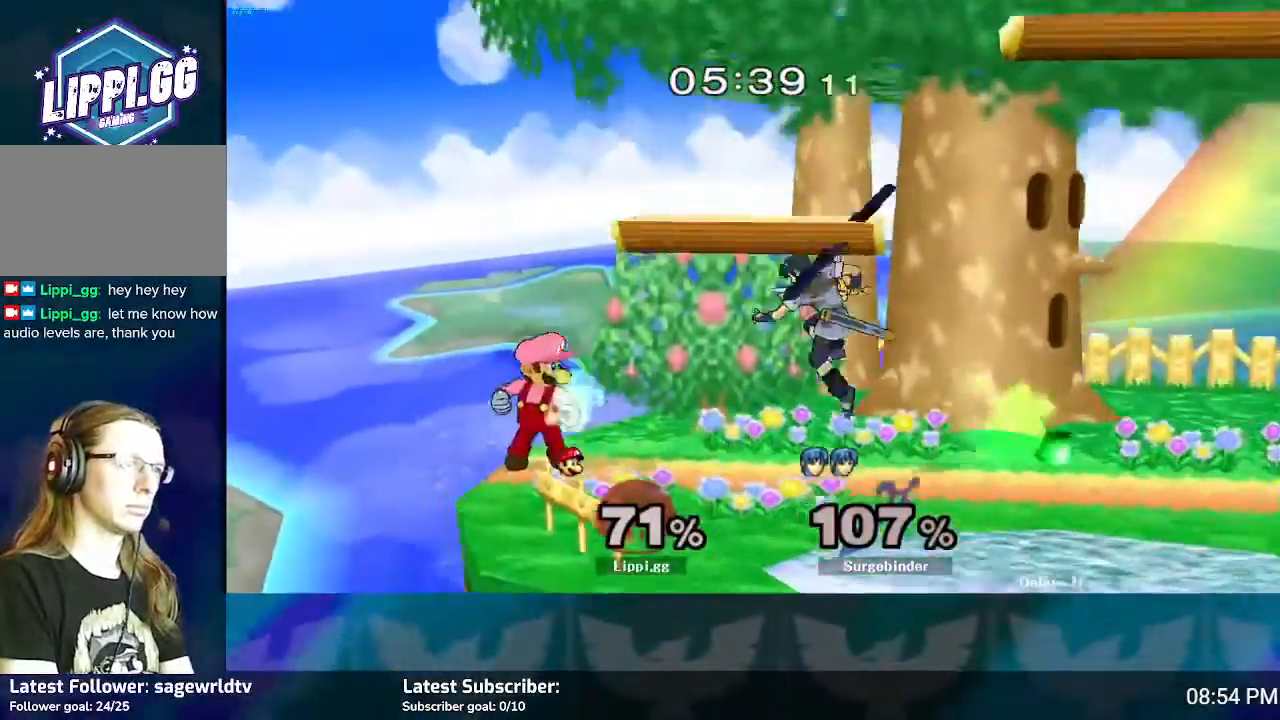
{"buttons": [], "left_stick": "center", "right_stick": "center", "events": [[66, "left_stick", "right"], [233, "left_stick", "center"], [300, "A", "down"], [333, "left_stick", "right"], [367, "A", "up"], [433, "A", "down"], [500, "A", "up"], [500, "left_stick", "center"]]}
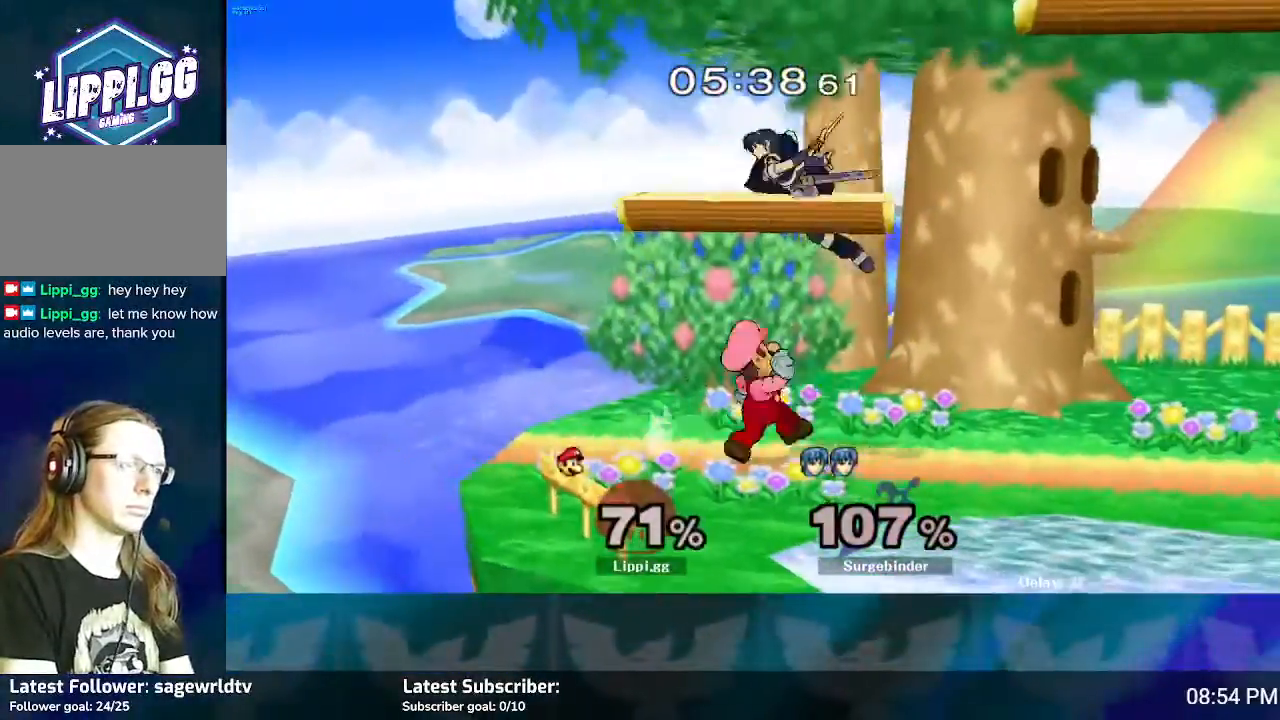
{"buttons": [], "left_stick": "center", "right_stick": "down", "events": [[67, "A", "down"], [67, "left_stick", "down"], [100, "A", "up"], [200, "left_stick", "center"], [434, "right_stick", "down"]]}
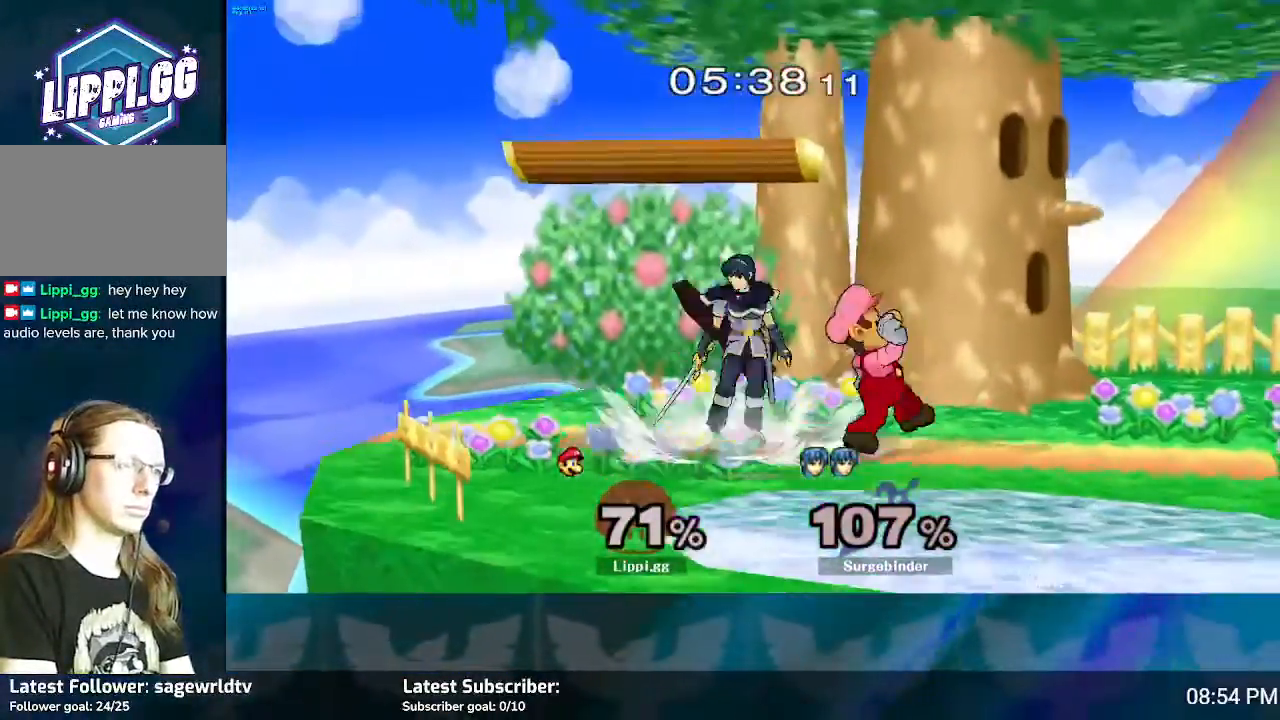
{"buttons": [], "left_stick": "center", "right_stick": "down", "events": [[33, "right_stick", "center"], [100, "right_stick", "down-right"], [200, "right_stick", "center"], [300, "right_stick", "down"], [367, "right_stick", "center"], [433, "right_stick", "down"]]}
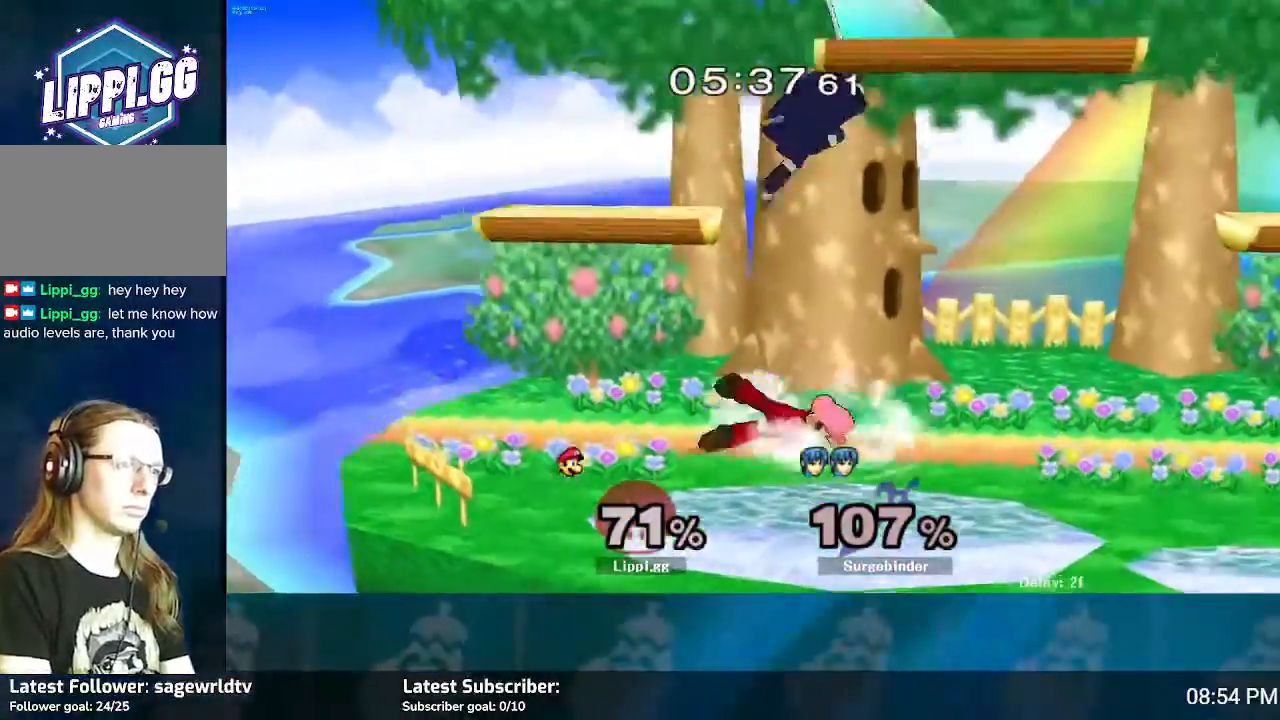
{"buttons": [], "left_stick": "up", "right_stick": "center", "events": [[234, "right_stick", "center"], [501, "left_stick", "up"]]}
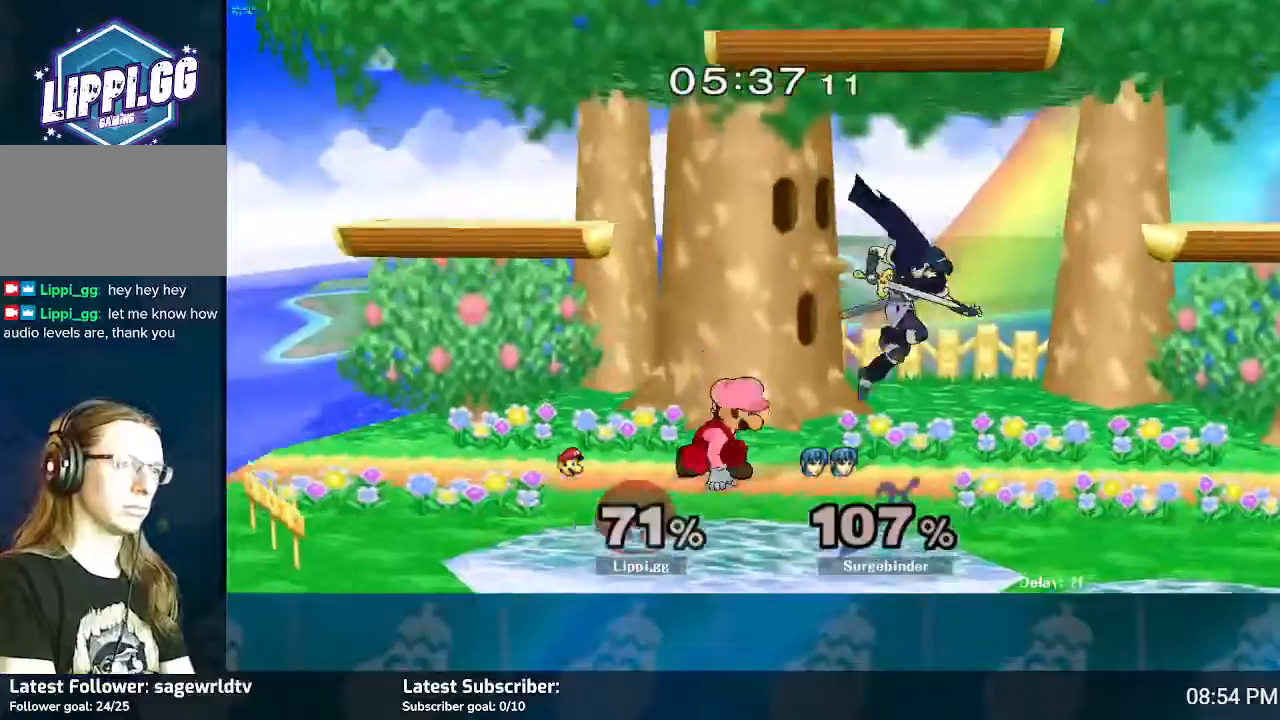
{"buttons": ["B"], "left_stick": "up", "right_stick": "center", "events": [[33, "B", "down"]]}
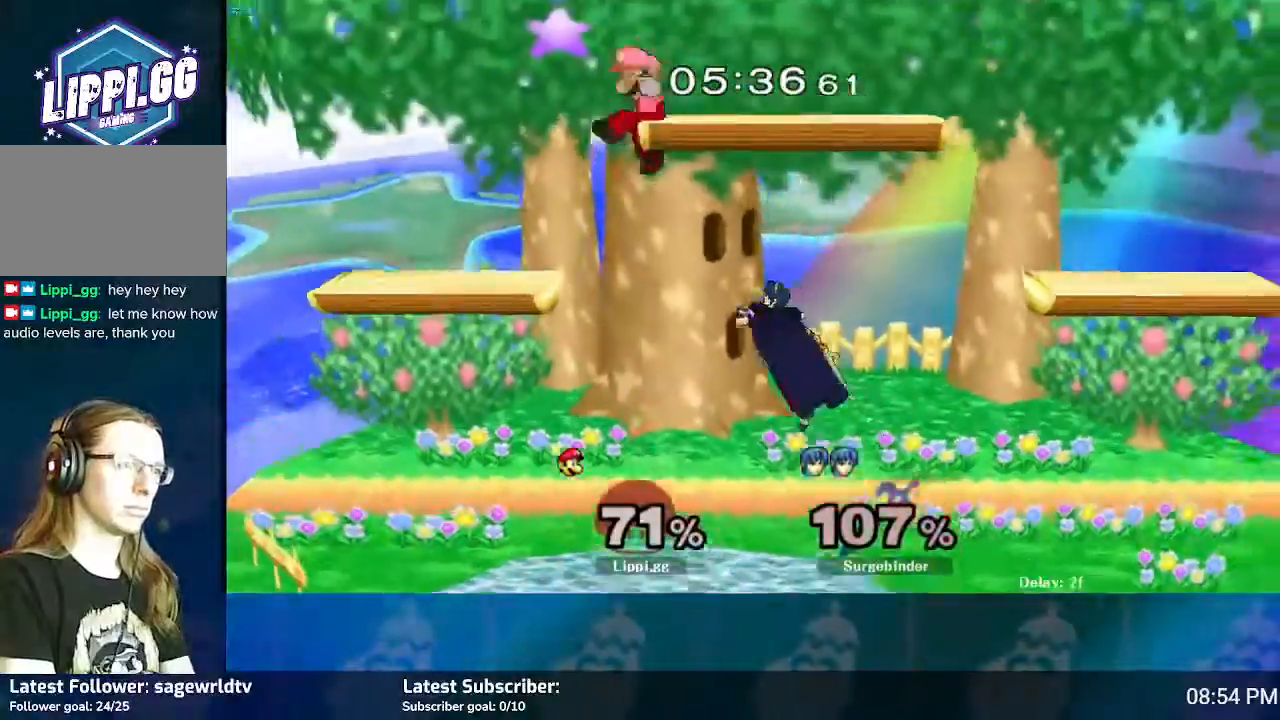
{"buttons": ["R1"], "left_stick": "up", "right_stick": "center", "events": [[434, "B", "up"], [434, "R1", "down"]]}
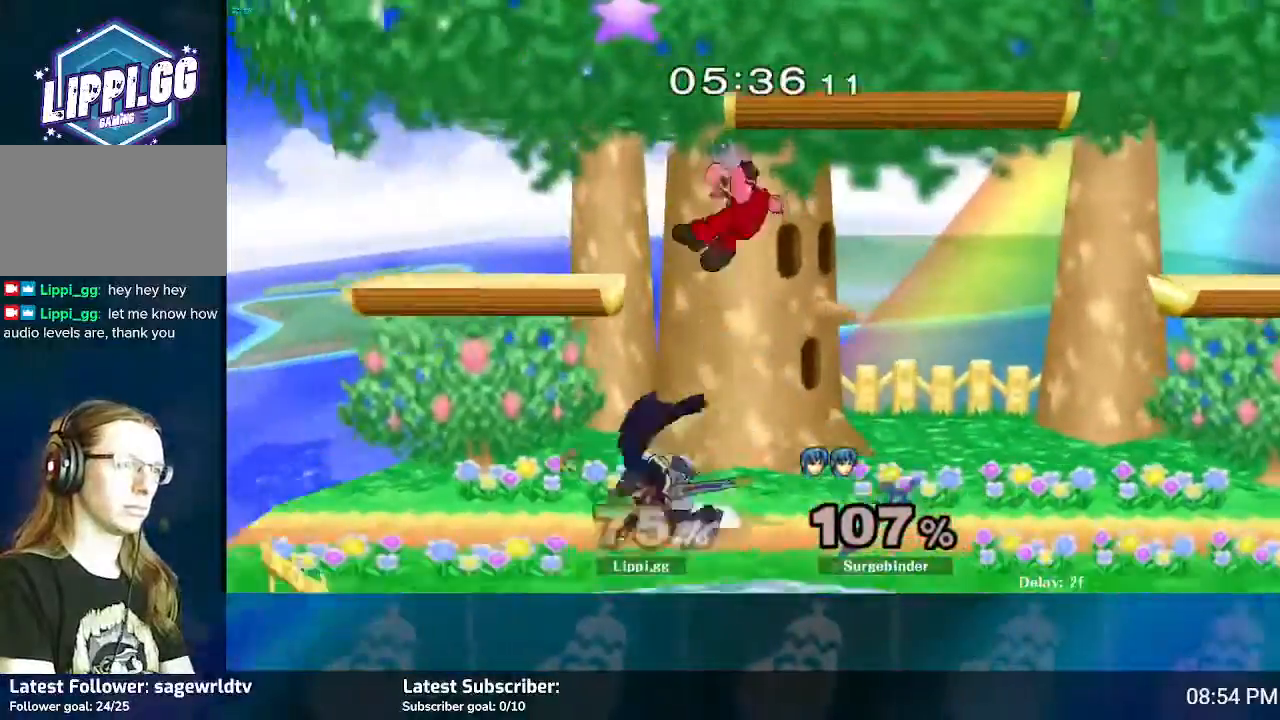
{"buttons": ["A"], "left_stick": "center", "right_stick": "center", "events": [[33, "left_stick", "down-right"], [167, "left_stick", "center"], [400, "R1", "up"], [500, "A", "down"]]}
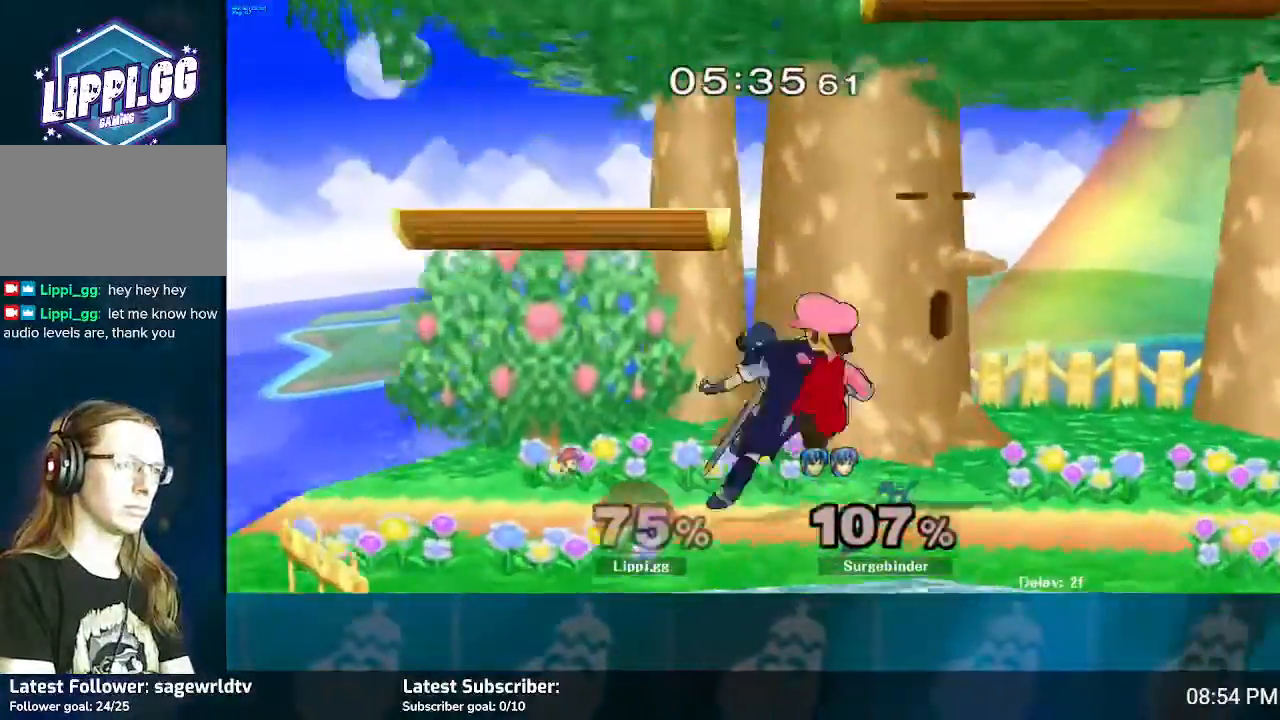
{"buttons": [], "left_stick": "down", "right_stick": "center", "events": [[34, "left_stick", "down"], [100, "A", "up"], [100, "left_stick", "down-left"], [167, "A", "down"], [200, "A", "up"], [200, "left_stick", "down"], [367, "A", "down"], [434, "A", "up"]]}
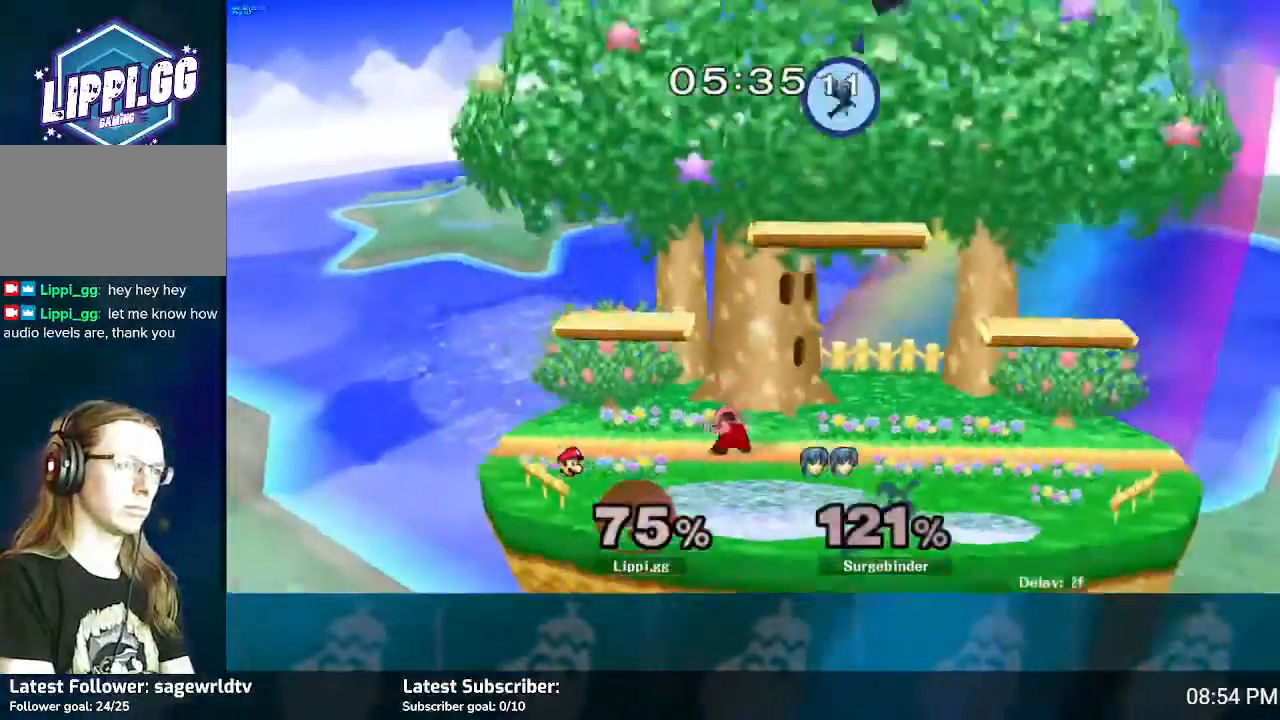
{"buttons": [], "left_stick": "center", "right_stick": "center", "events": [[167, "left_stick", "center"], [300, "left_stick", "right"], [333, "Y", "down"], [433, "Y", "up"], [500, "left_stick", "center"]]}
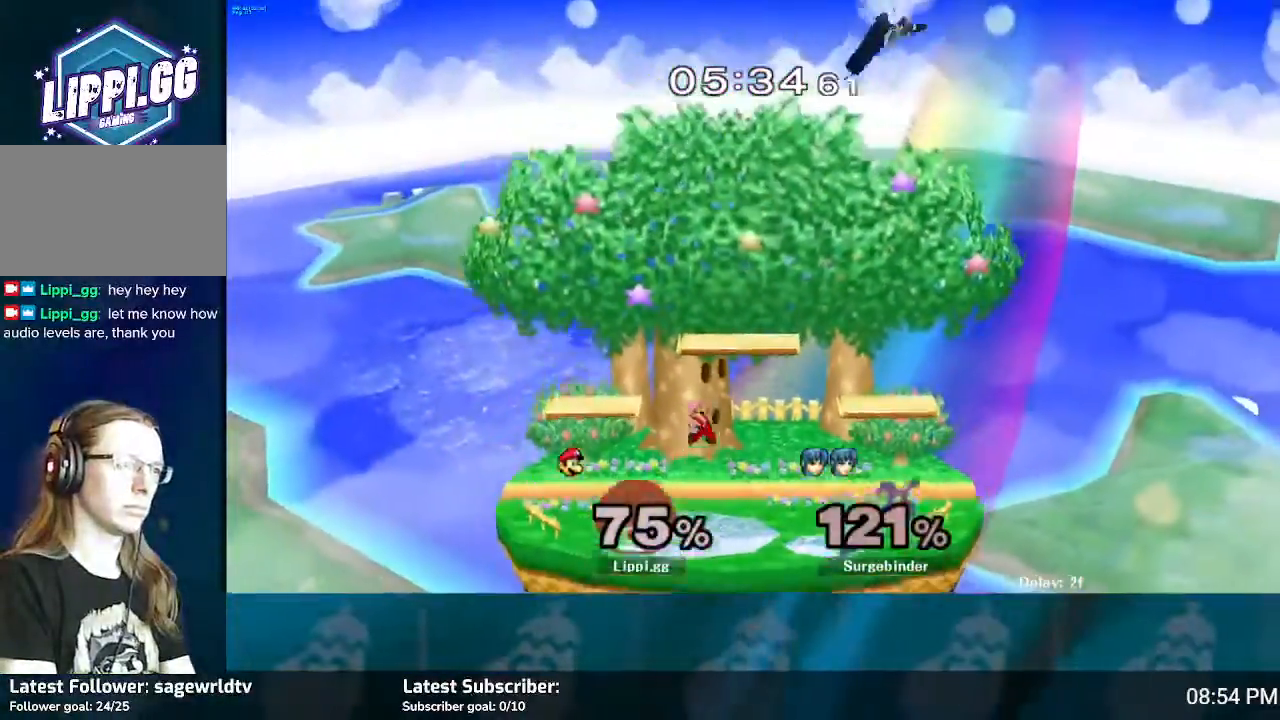
{"buttons": ["Y"], "left_stick": "right", "right_stick": "center", "events": [[367, "left_stick", "right"], [467, "Y", "down"]]}
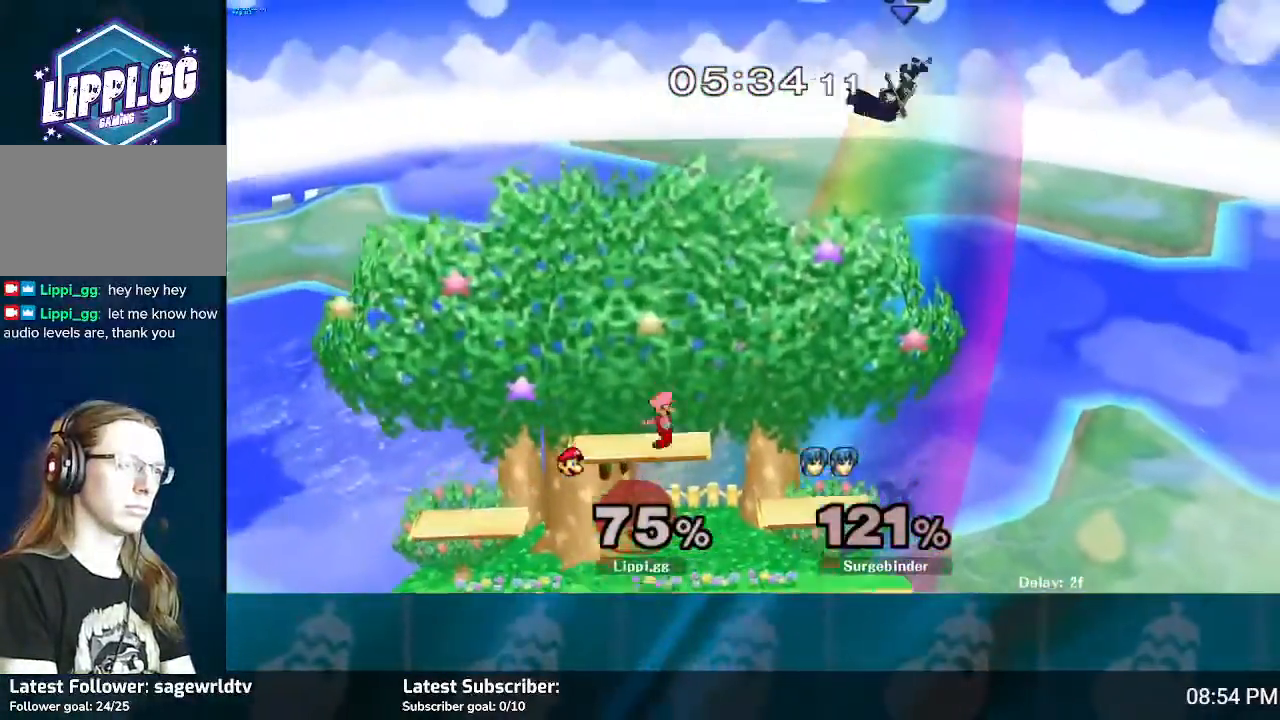
{"buttons": [], "left_stick": "right", "right_stick": "center", "events": [[100, "Y", "up"]]}
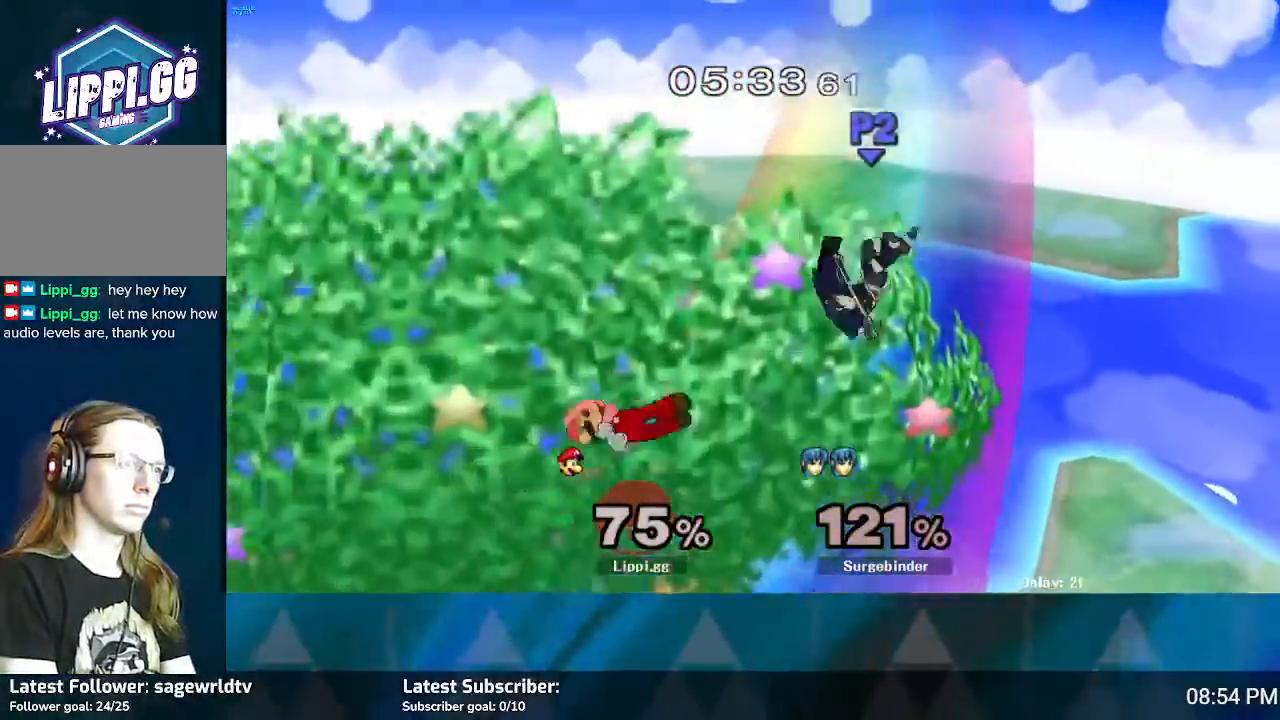
{"buttons": [], "left_stick": "up-right", "right_stick": "center", "events": [[100, "left_stick", "down"], [134, "A", "down"], [234, "A", "up"], [267, "A", "down"], [267, "left_stick", "up-right"], [367, "A", "up"]]}
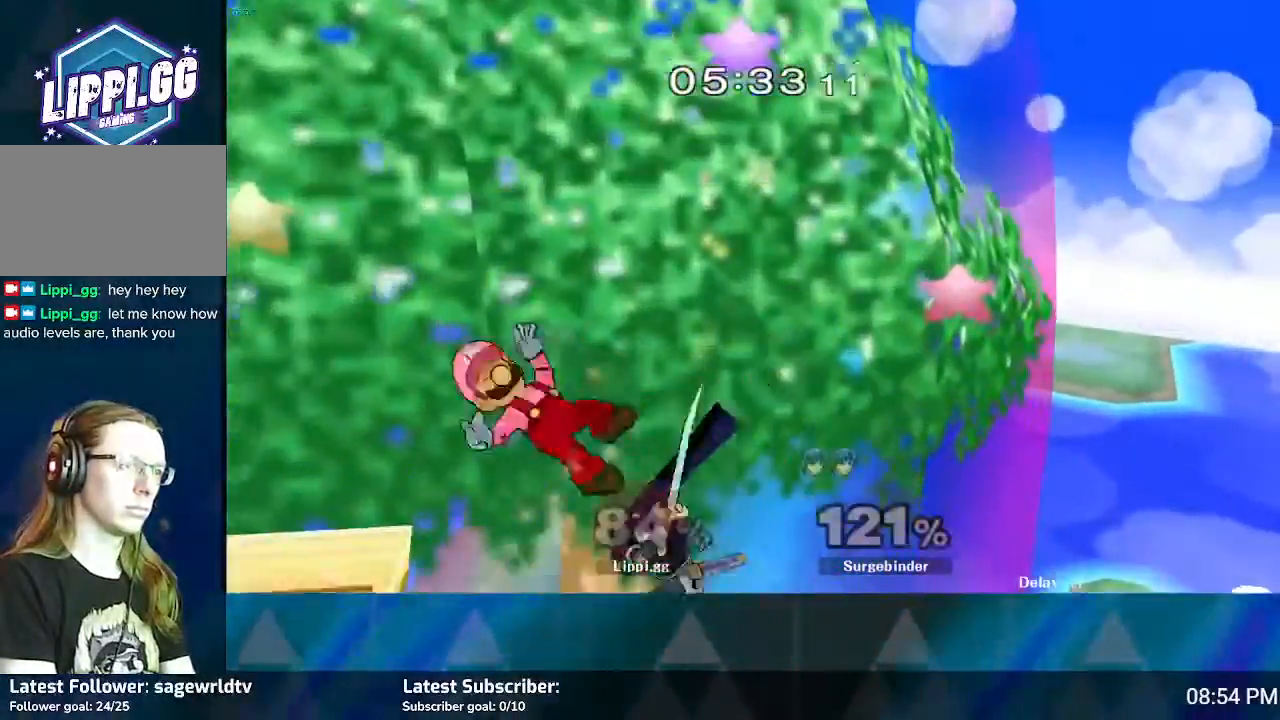
{"buttons": [], "left_stick": "center", "right_stick": "center", "events": [[133, "left_stick", "center"]]}
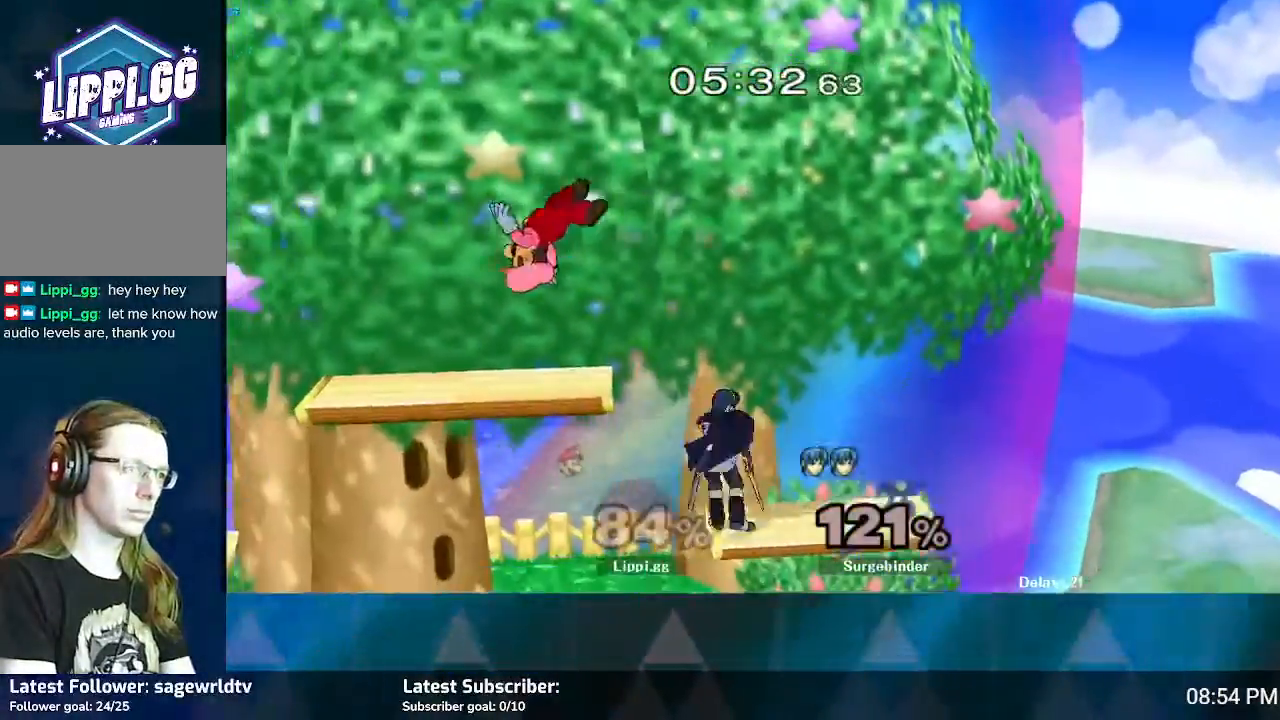
{"buttons": ["A", "R1"], "left_stick": "up-right", "right_stick": "center", "events": [[67, "left_stick", "right"], [167, "R1", "down"], [267, "Y", "down"], [267, "left_stick", "up"], [301, "Y", "up"], [467, "A", "down"], [501, "left_stick", "up-right"]]}
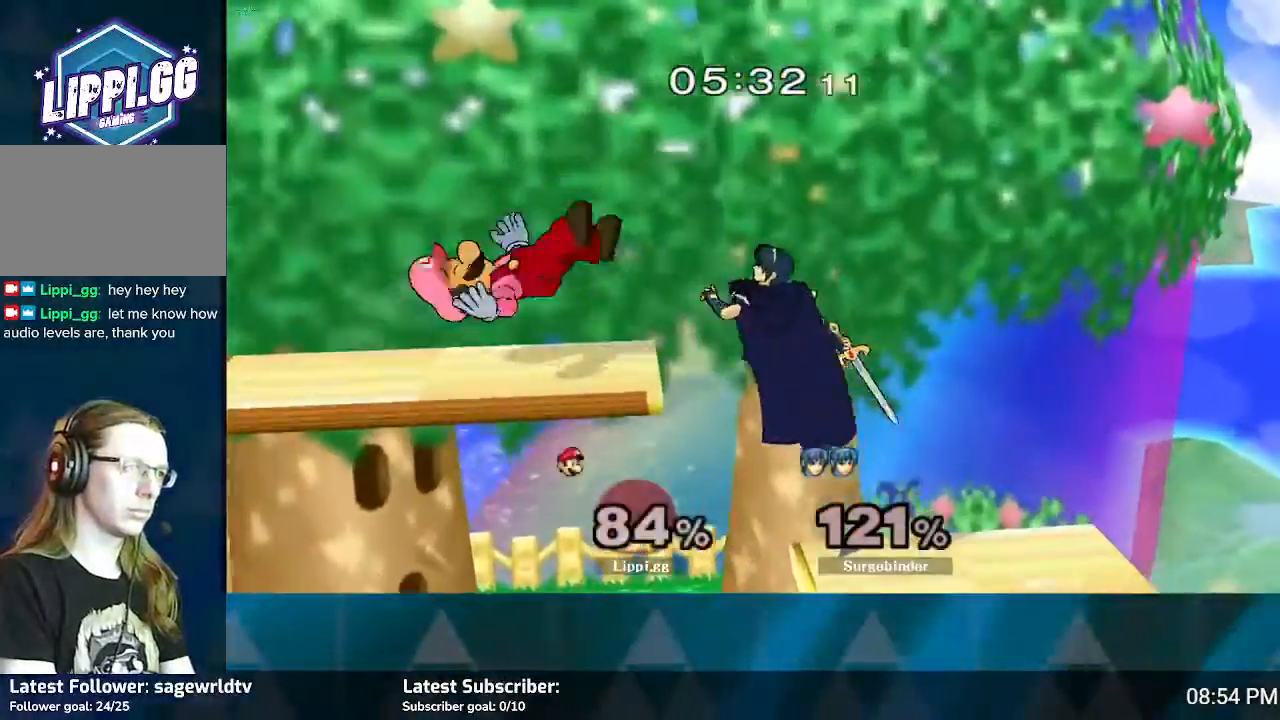
{"buttons": ["R1"], "left_stick": "center", "right_stick": "center", "events": [[100, "left_stick", "center"], [133, "A", "up"], [400, "A", "down"], [467, "A", "up"]]}
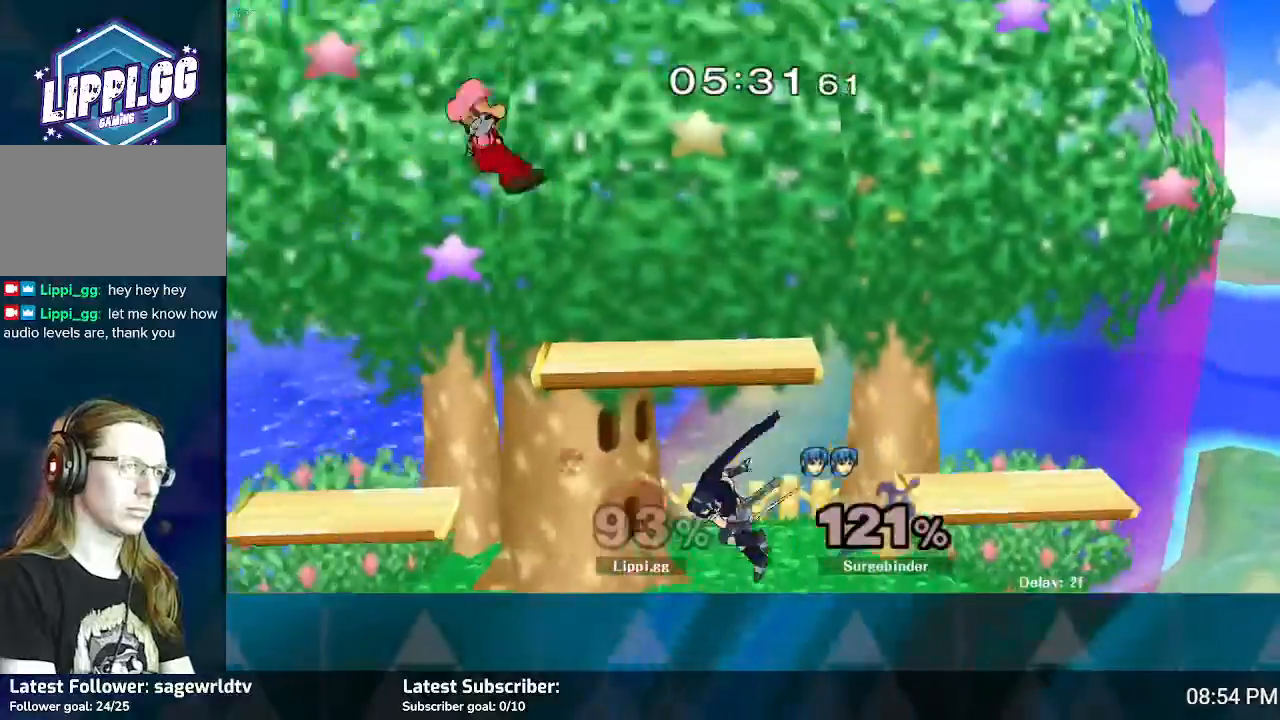
{"buttons": [], "left_stick": "left", "right_stick": "center", "events": [[100, "R1", "up"], [467, "left_stick", "left"]]}
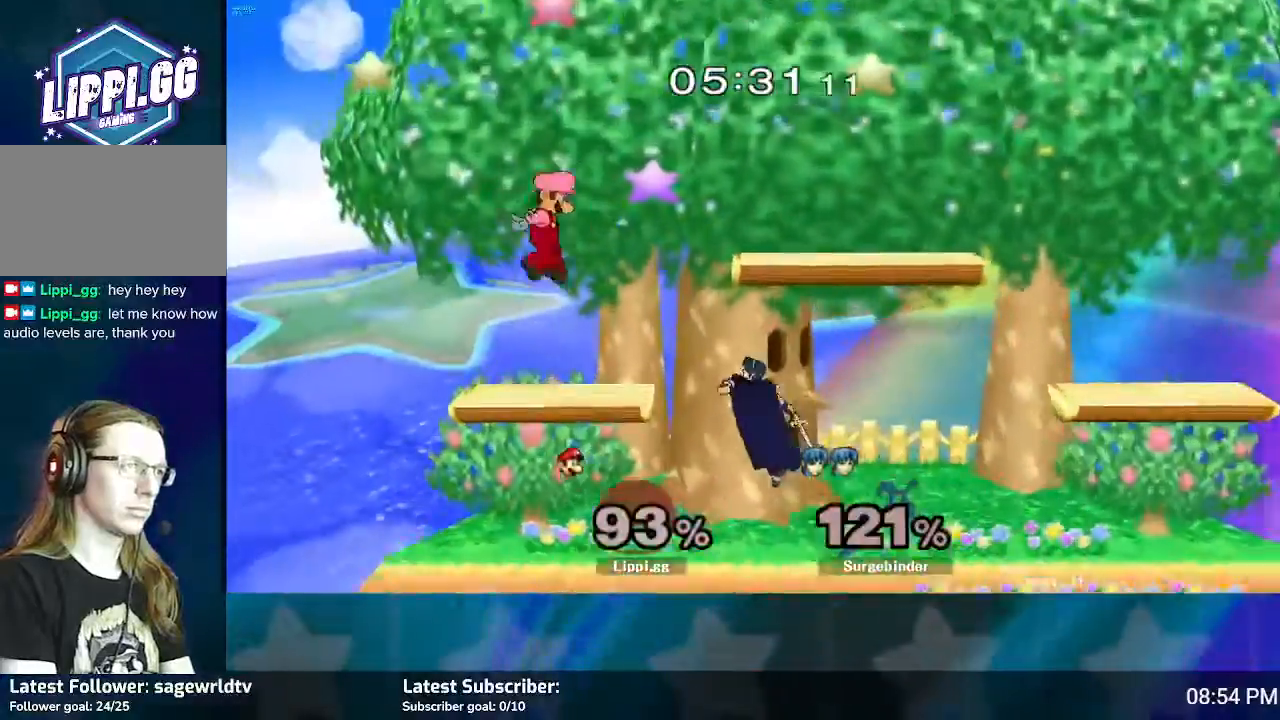
{"buttons": [], "left_stick": "right", "right_stick": "center", "events": [[133, "Y", "down"], [200, "Y", "up"], [267, "left_stick", "right"], [300, "Y", "down"], [400, "Y", "up"]]}